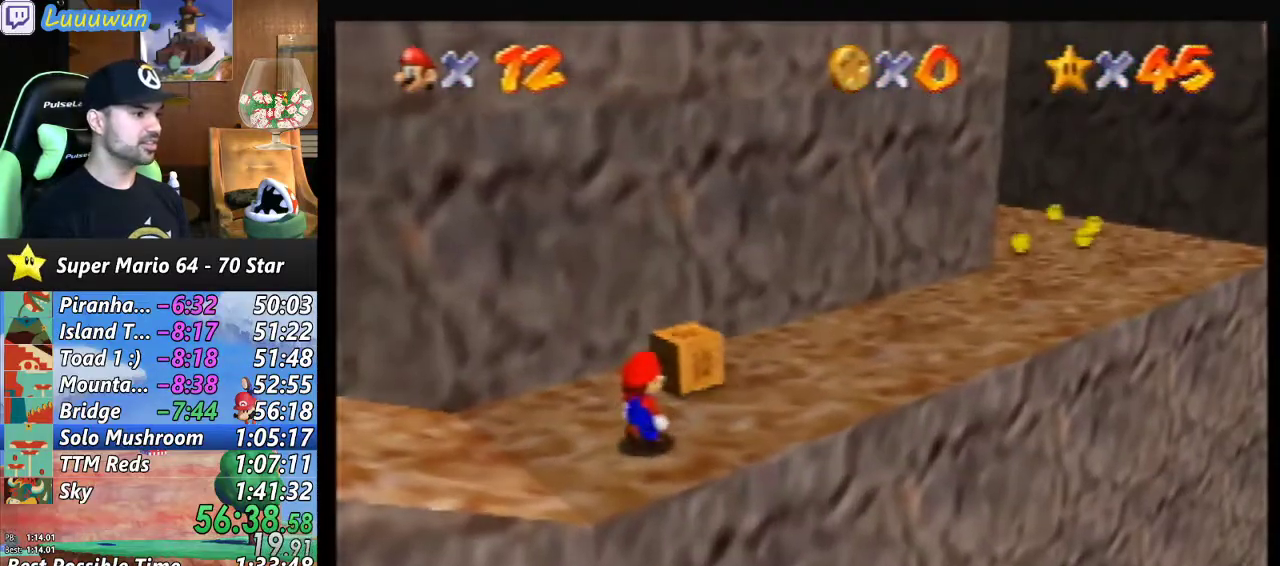
Gameplay with a controller (Nintendo layout); each line is a JSON object with the inputs held at the frame after it. "events" lists button and stick changes between this image and that frame as [ms after this image, input, new state], when the widget could be followed in between. Not read: L1 L3 R3.
{"buttons": [], "left_stick": "center", "events": [[367, "left_stick", "center"]]}
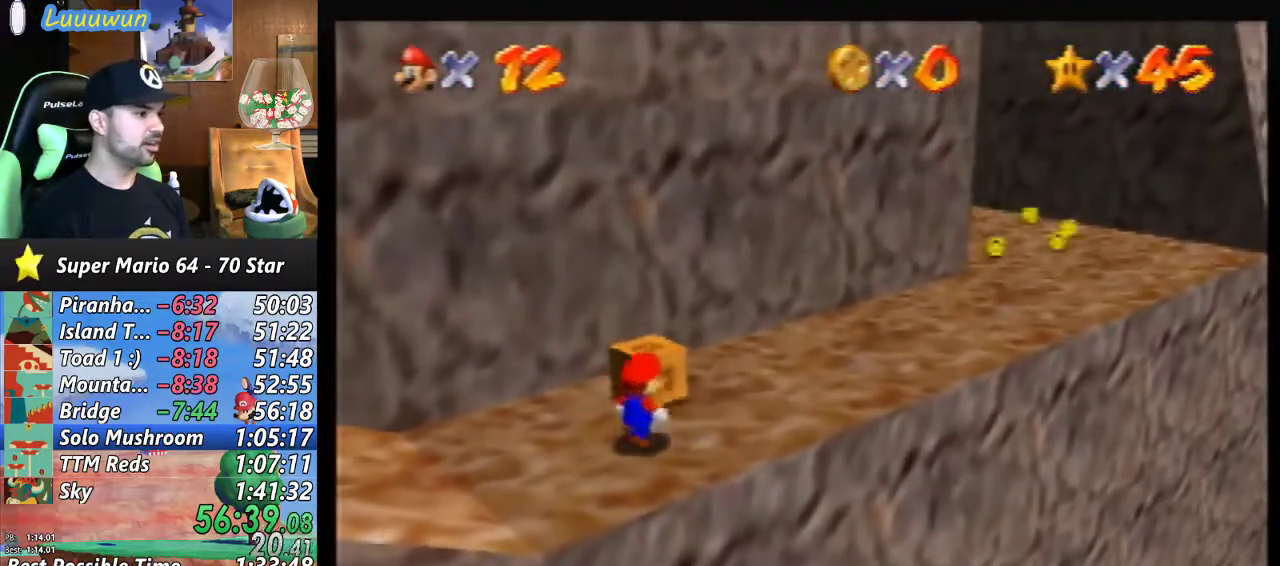
{"buttons": [], "left_stick": "up-left", "events": [[233, "left_stick", "up-left"]]}
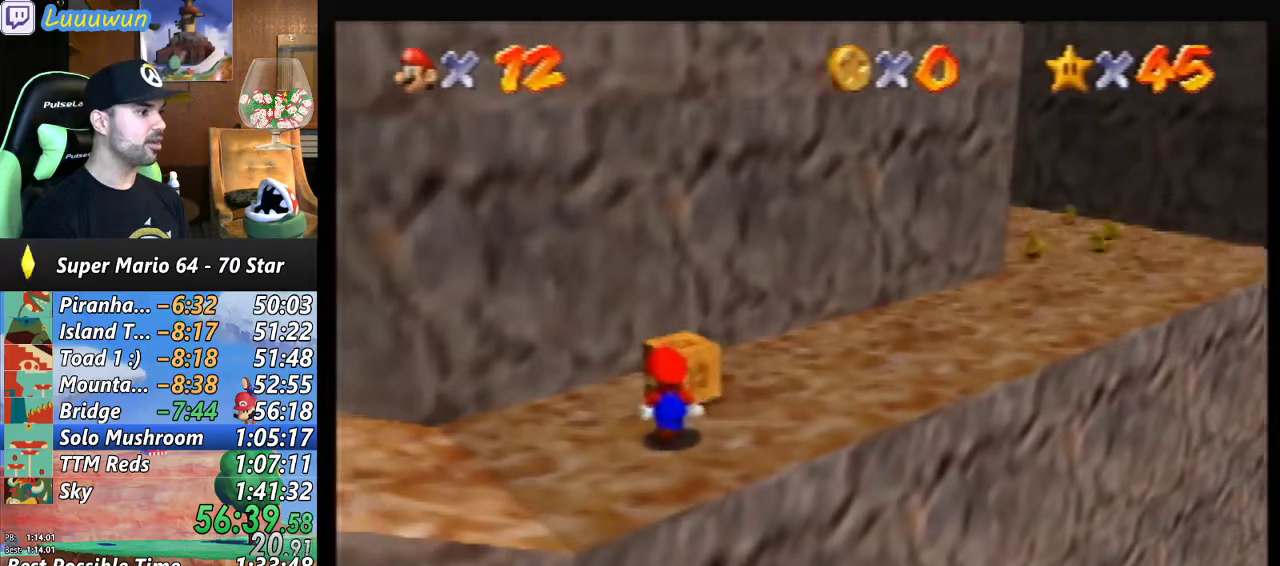
{"buttons": [], "left_stick": "up", "events": [[33, "left_stick", "center"], [500, "left_stick", "up"]]}
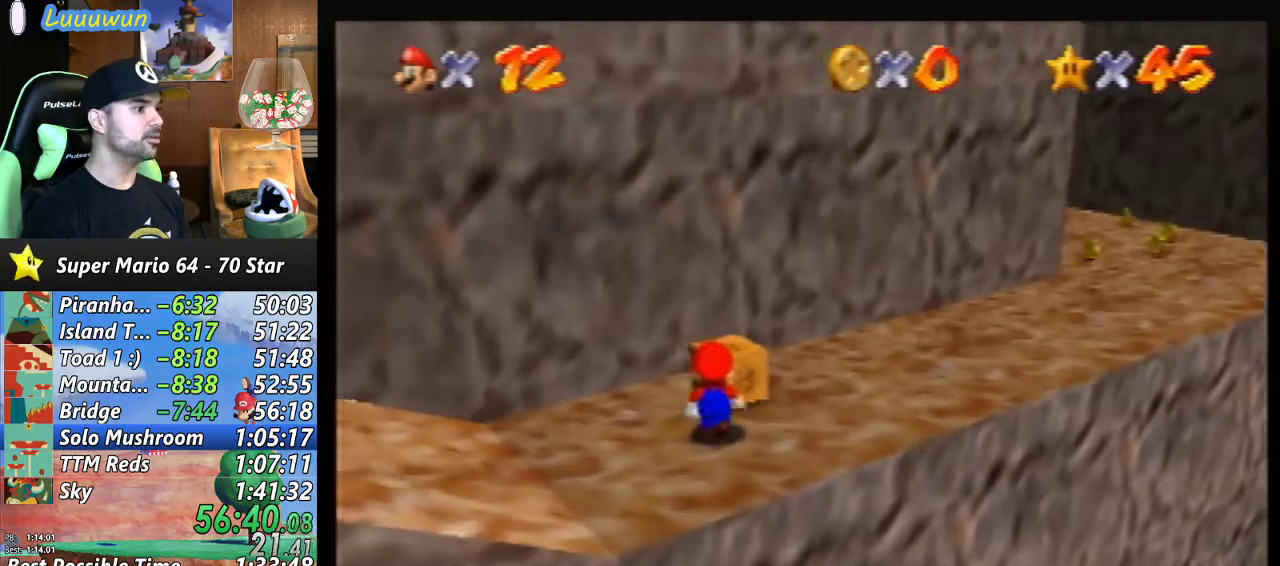
{"buttons": [], "left_stick": "center", "events": [[200, "left_stick", "center"]]}
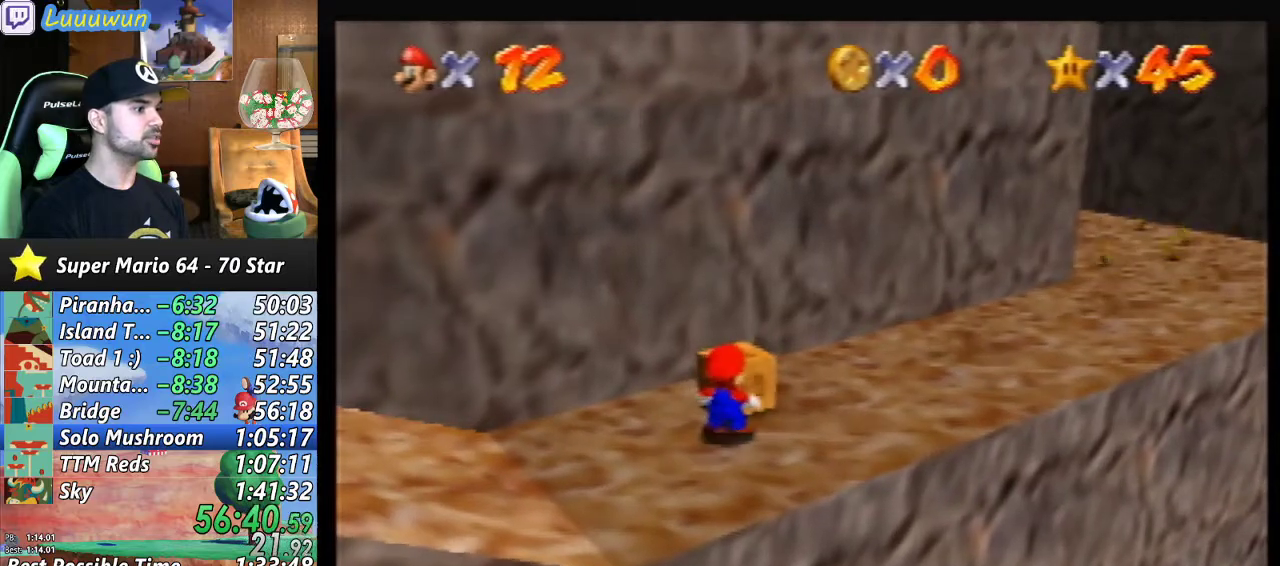
{"buttons": [], "left_stick": "center", "events": []}
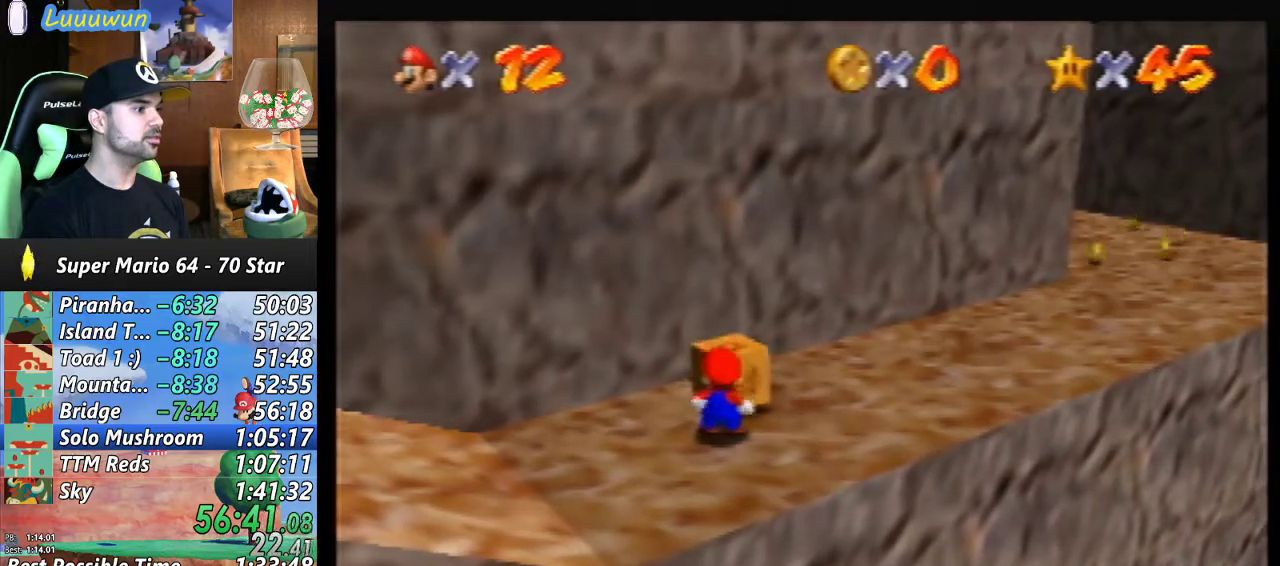
{"buttons": [], "left_stick": "center", "events": [[33, "left_stick", "up-left"], [133, "left_stick", "center"]]}
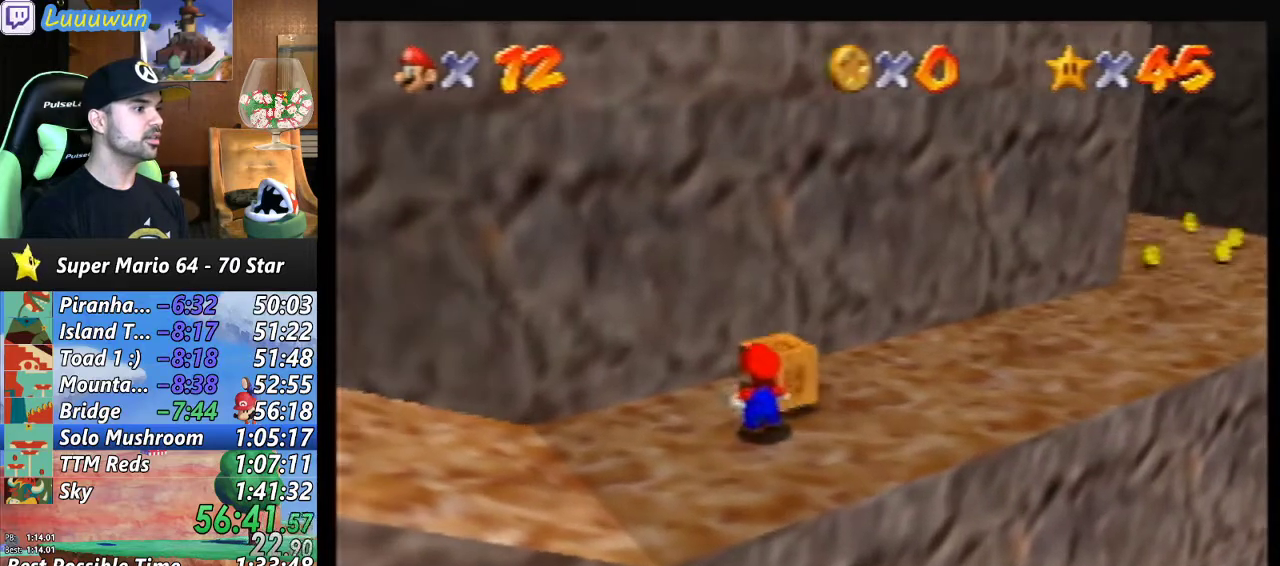
{"buttons": [], "left_stick": "center", "events": [[33, "left_stick", "up"], [133, "left_stick", "center"]]}
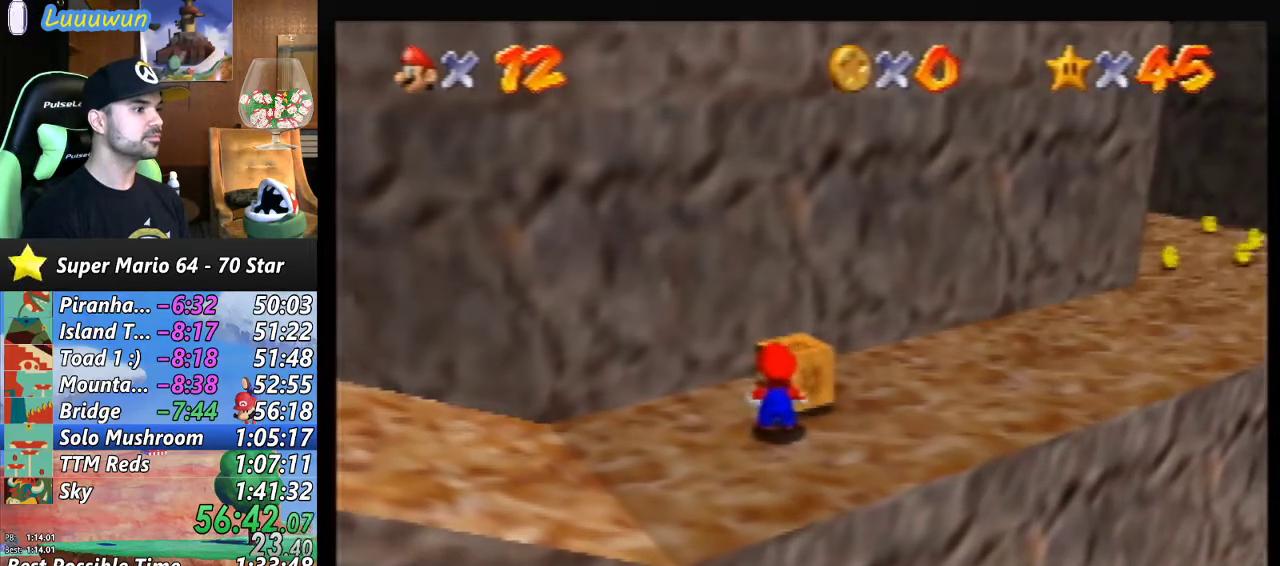
{"buttons": [], "left_stick": "center", "events": []}
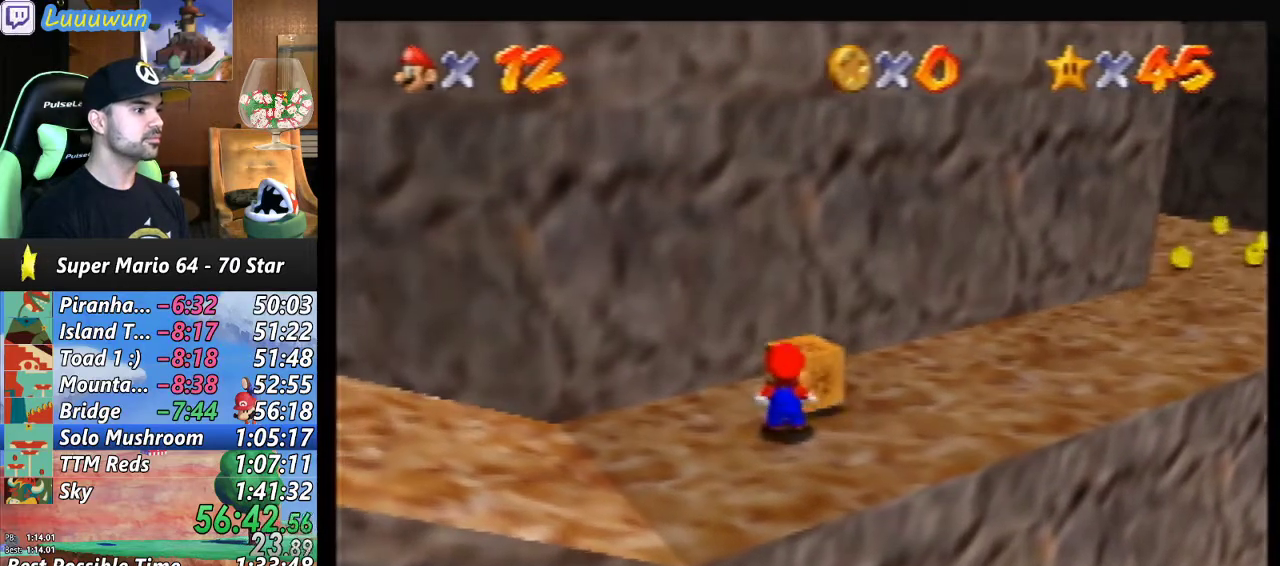
{"buttons": [], "left_stick": "center", "events": []}
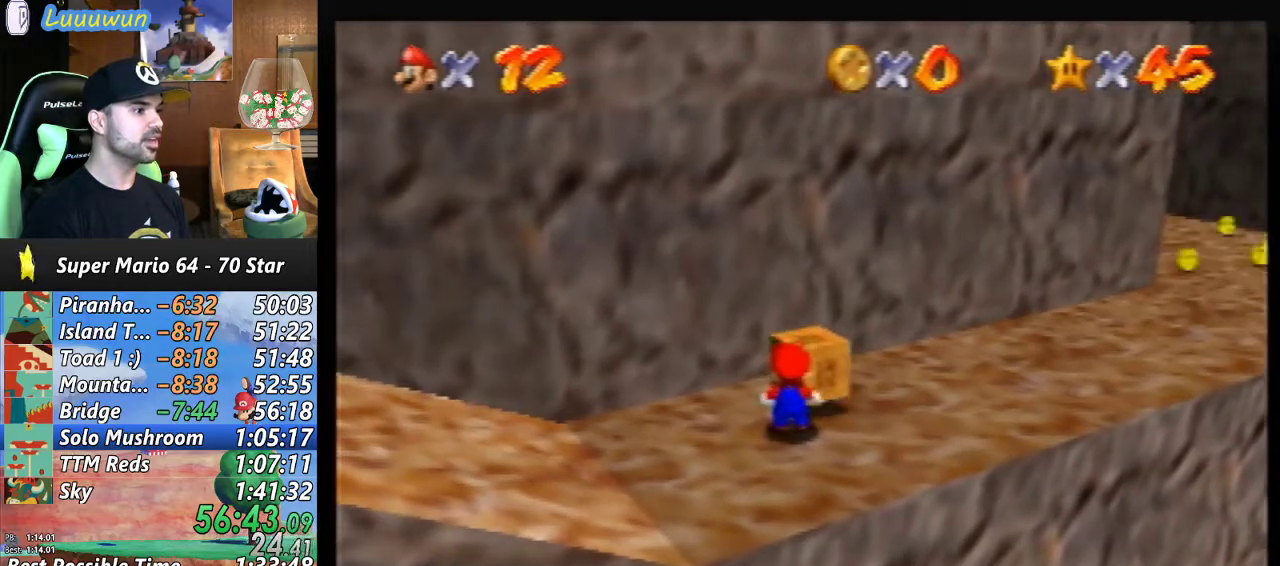
{"buttons": [], "left_stick": "center", "events": [[200, "left_stick", "up-right"], [267, "left_stick", "center"]]}
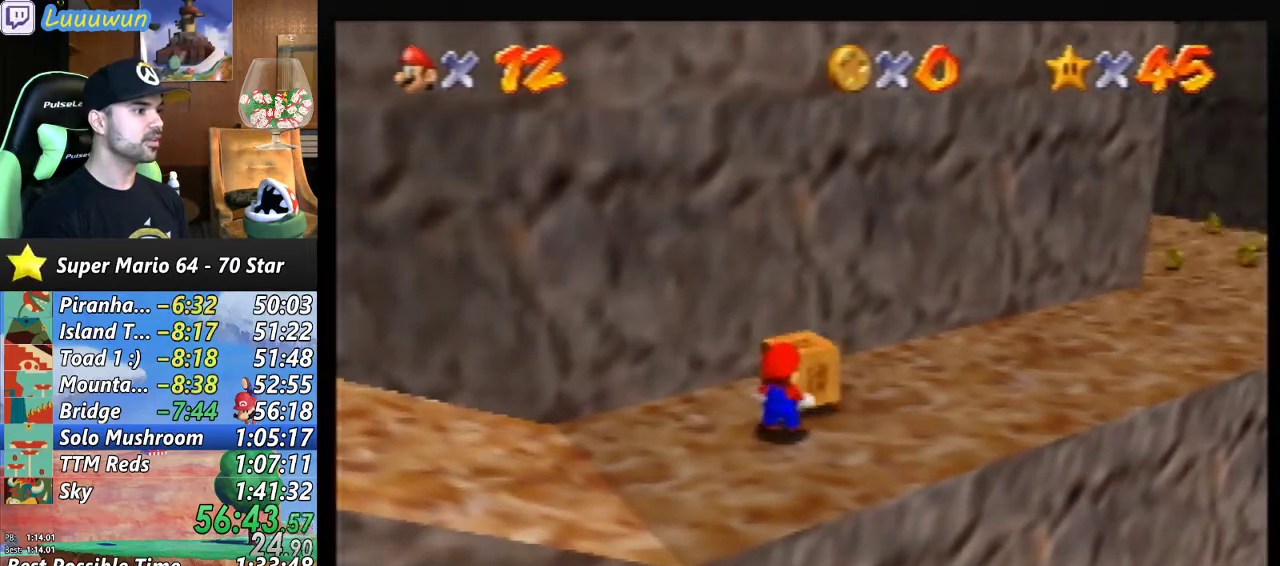
{"buttons": [], "left_stick": "center", "events": []}
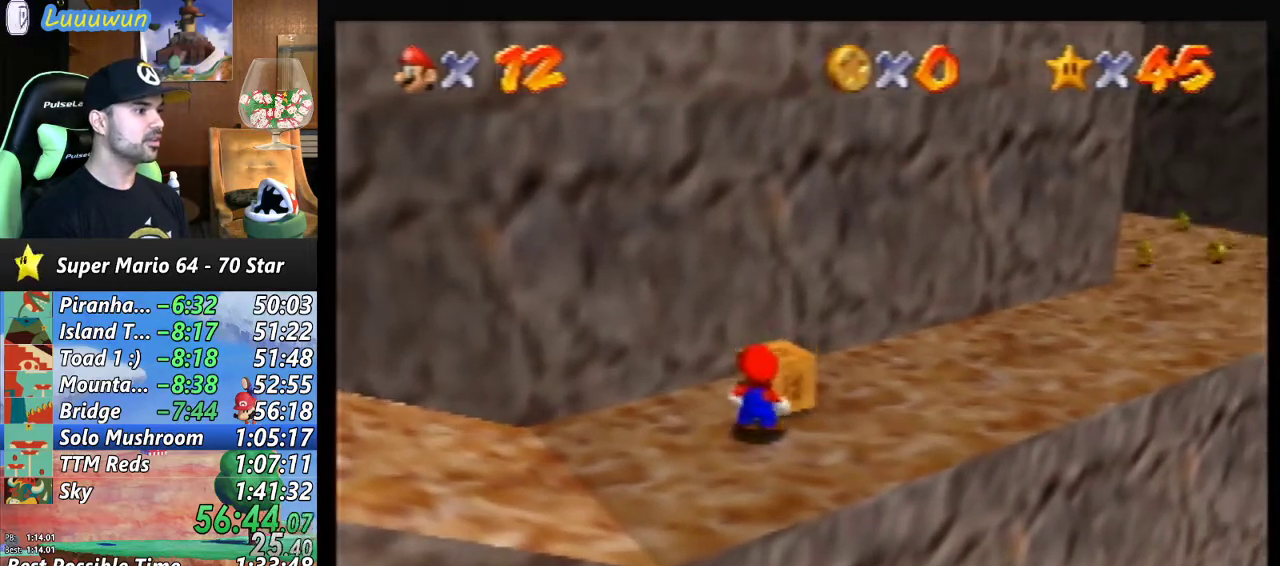
{"buttons": [], "left_stick": "center", "events": []}
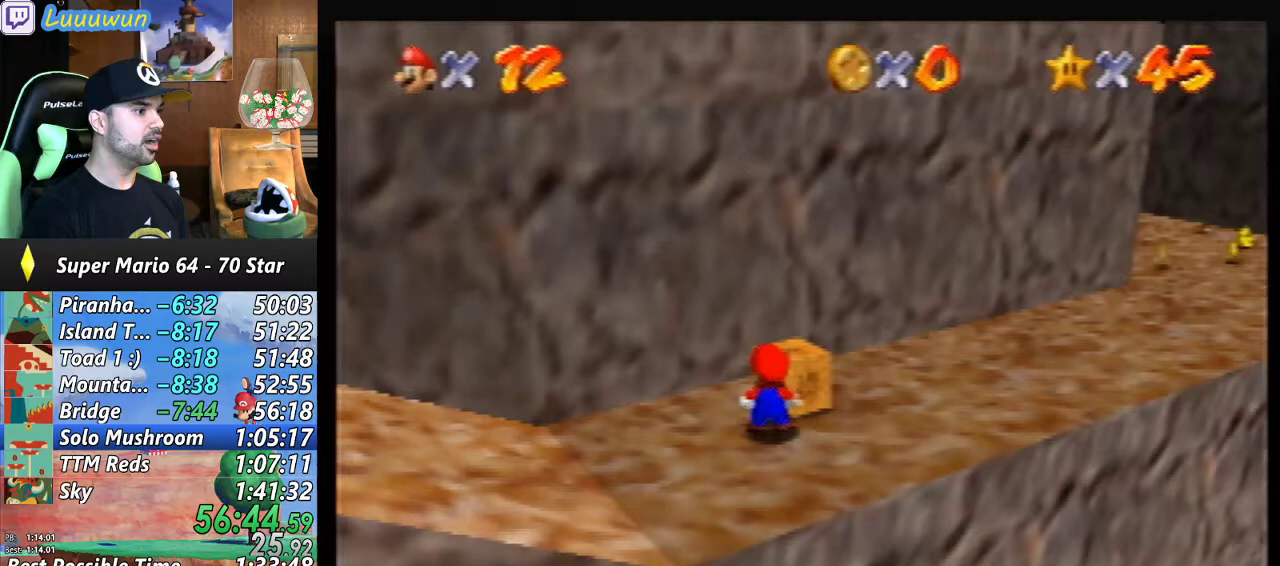
{"buttons": [], "left_stick": "center", "events": [[200, "C_LEFT", "down"], [267, "C_LEFT", "up"]]}
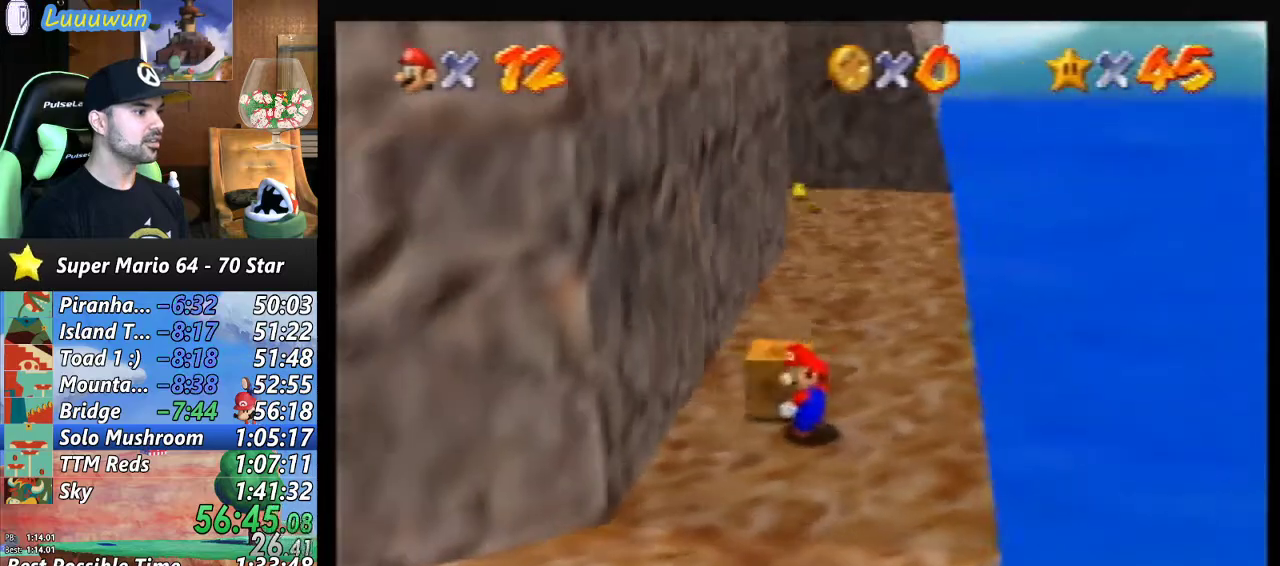
{"buttons": [], "left_stick": "center", "events": []}
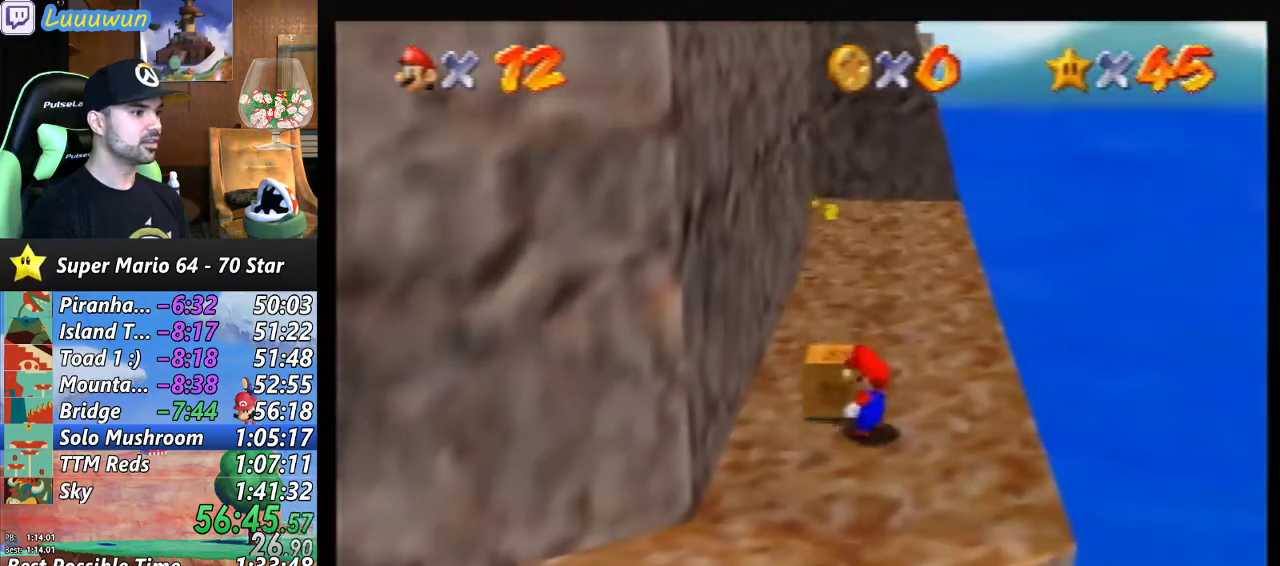
{"buttons": [], "left_stick": "center", "events": []}
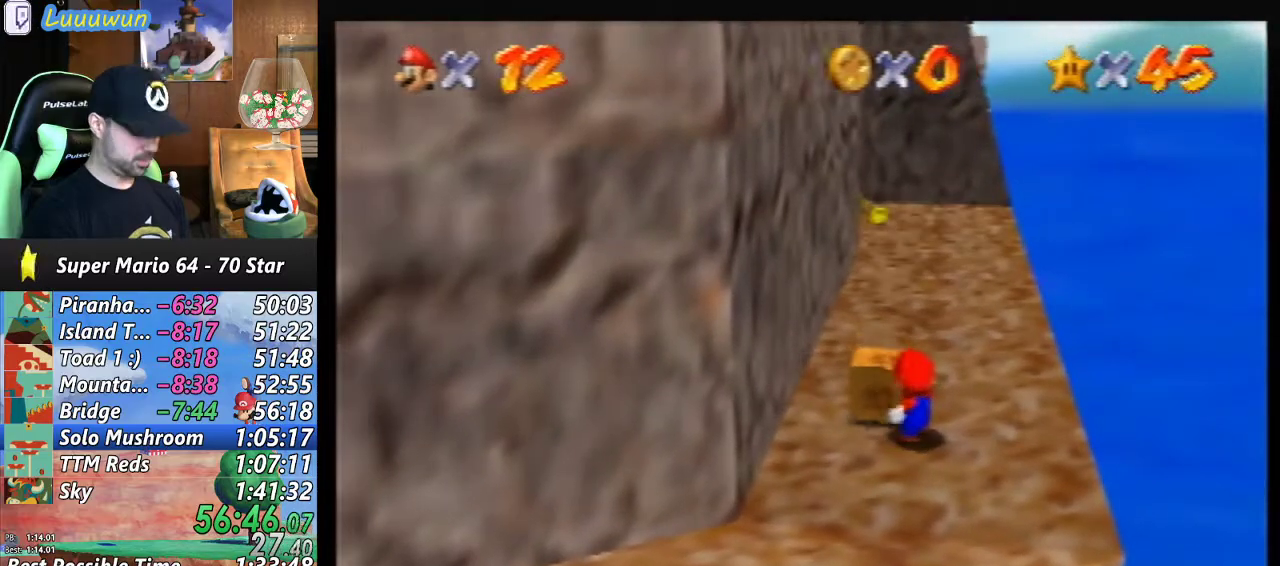
{"buttons": [], "left_stick": "center", "events": []}
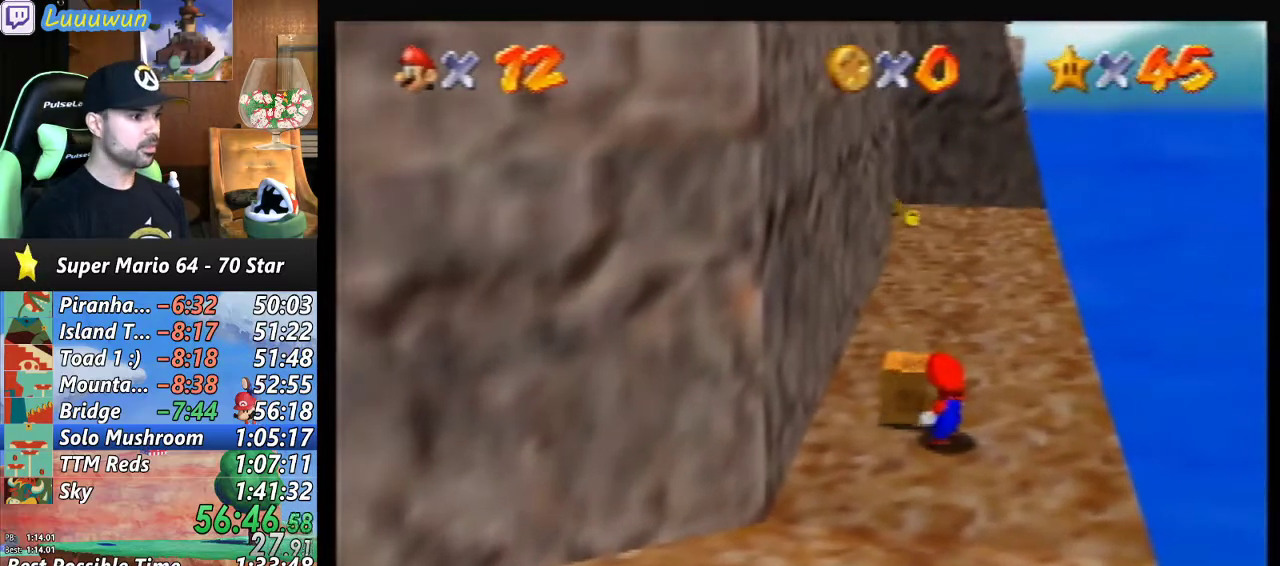
{"buttons": [], "left_stick": "left", "events": [[133, "B", "down"], [233, "B", "up"], [300, "left_stick", "left"]]}
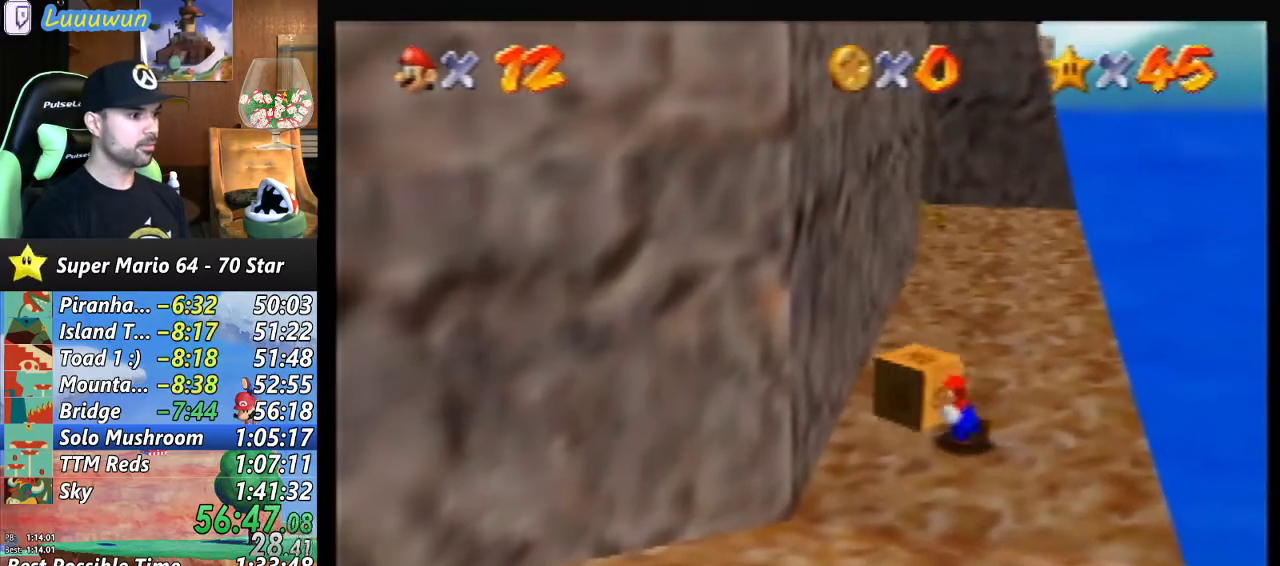
{"buttons": [], "left_stick": "left", "events": []}
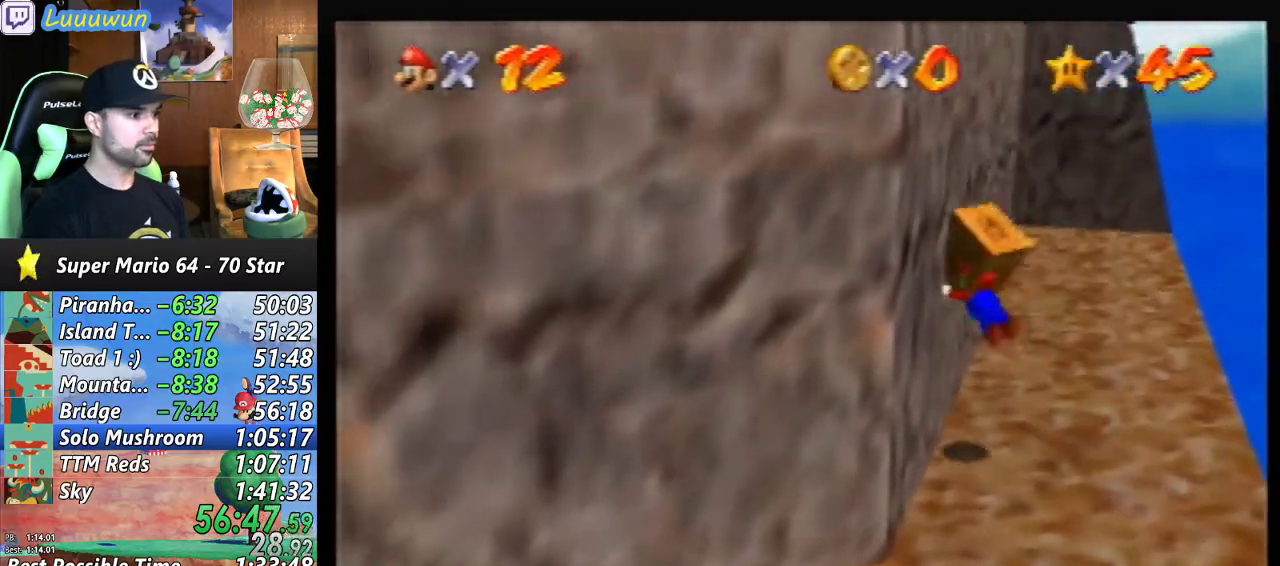
{"buttons": [], "left_stick": "left", "events": []}
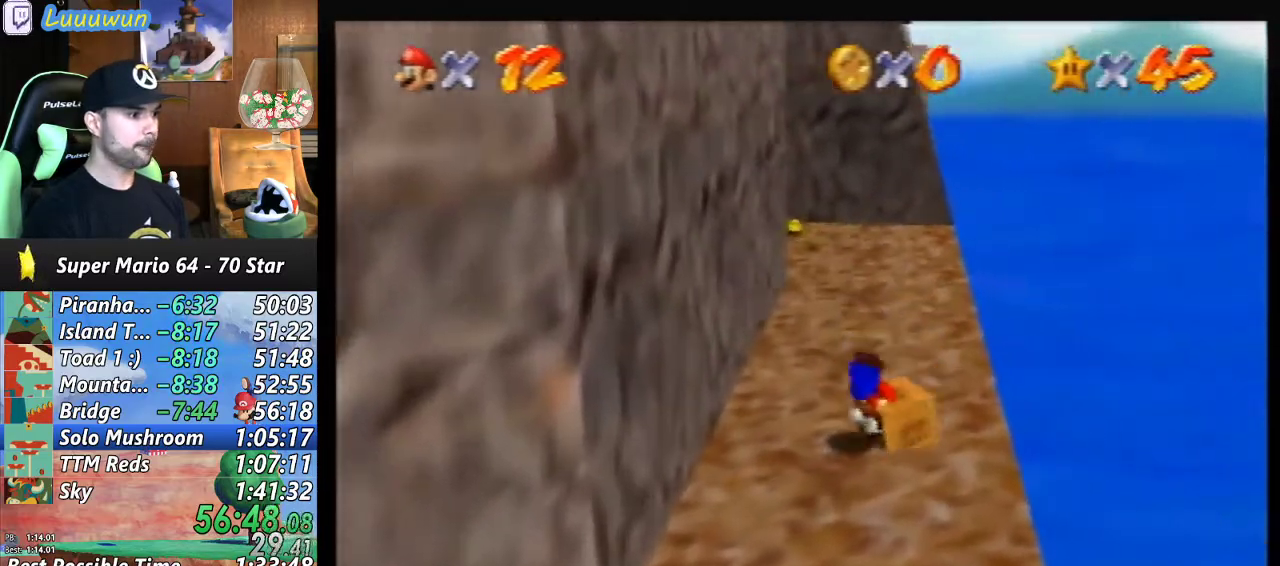
{"buttons": [], "left_stick": "left", "events": []}
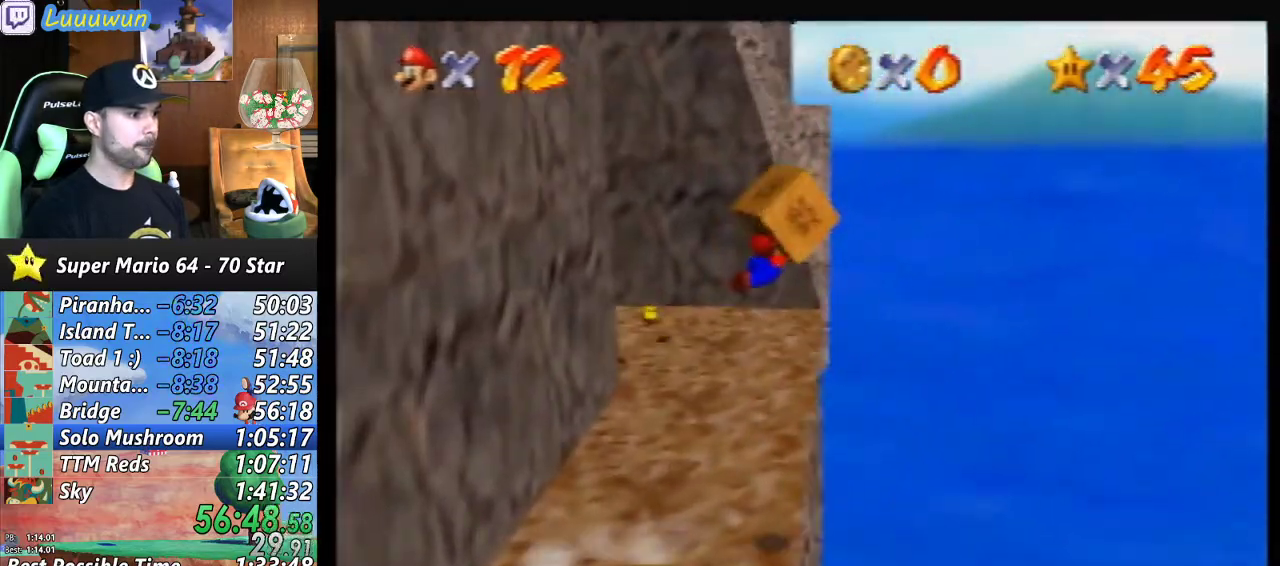
{"buttons": [], "left_stick": "right", "events": [[400, "left_stick", "right"]]}
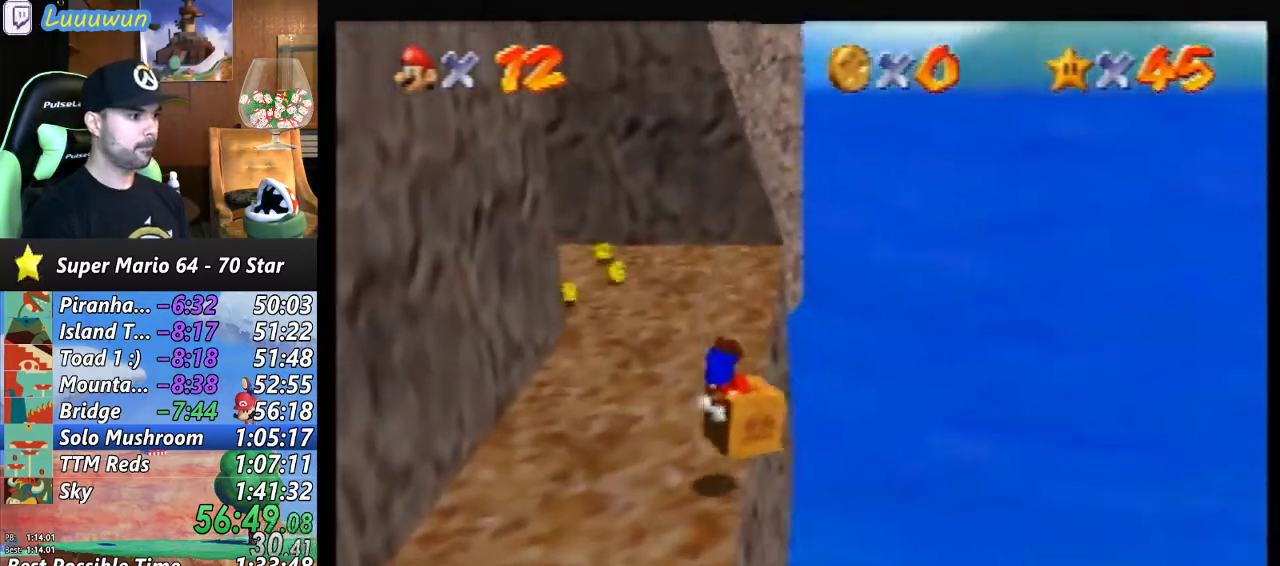
{"buttons": [], "left_stick": "right", "events": []}
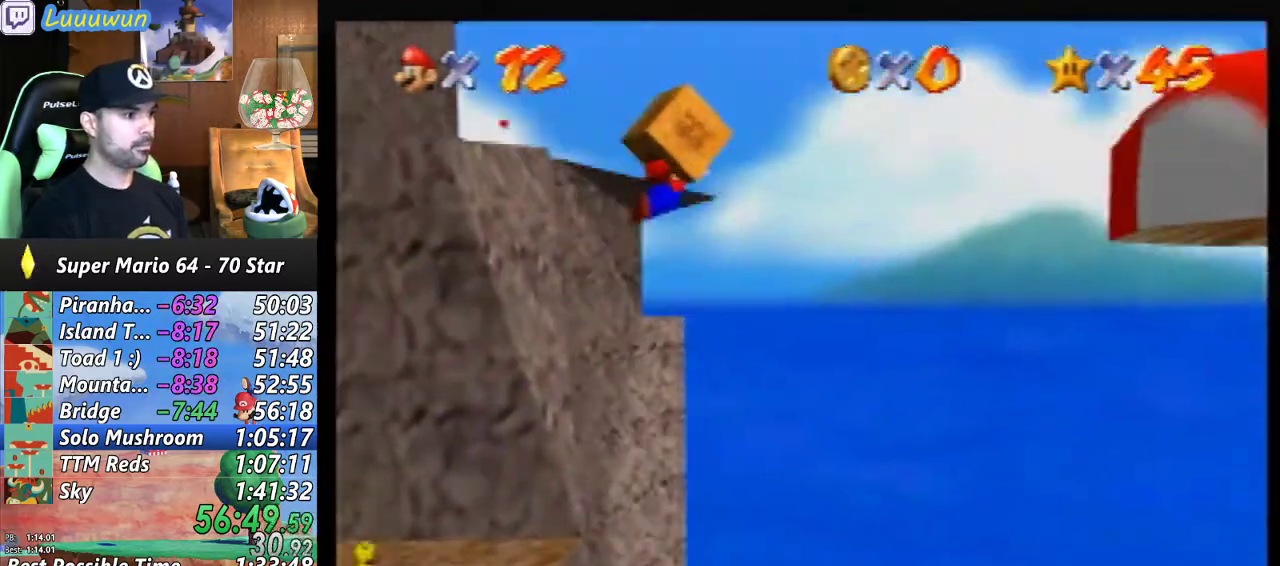
{"buttons": [], "left_stick": "right", "events": []}
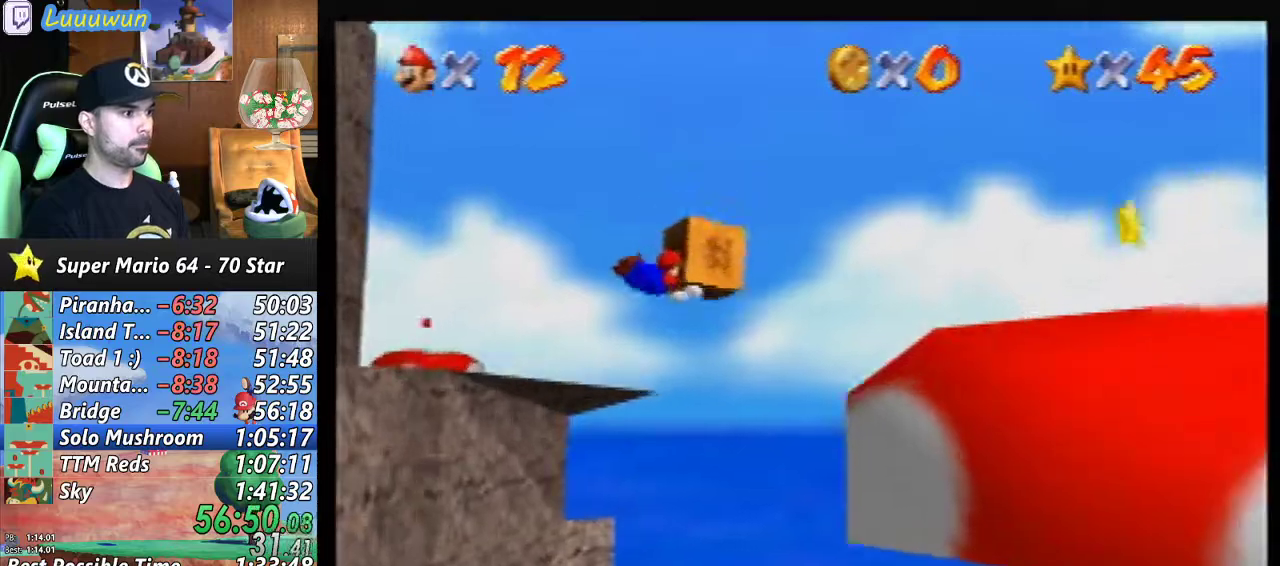
{"buttons": [], "left_stick": "down-right", "events": [[167, "A", "down"], [333, "A", "up"], [367, "A", "down"], [367, "left_stick", "down-right"], [467, "A", "up"]]}
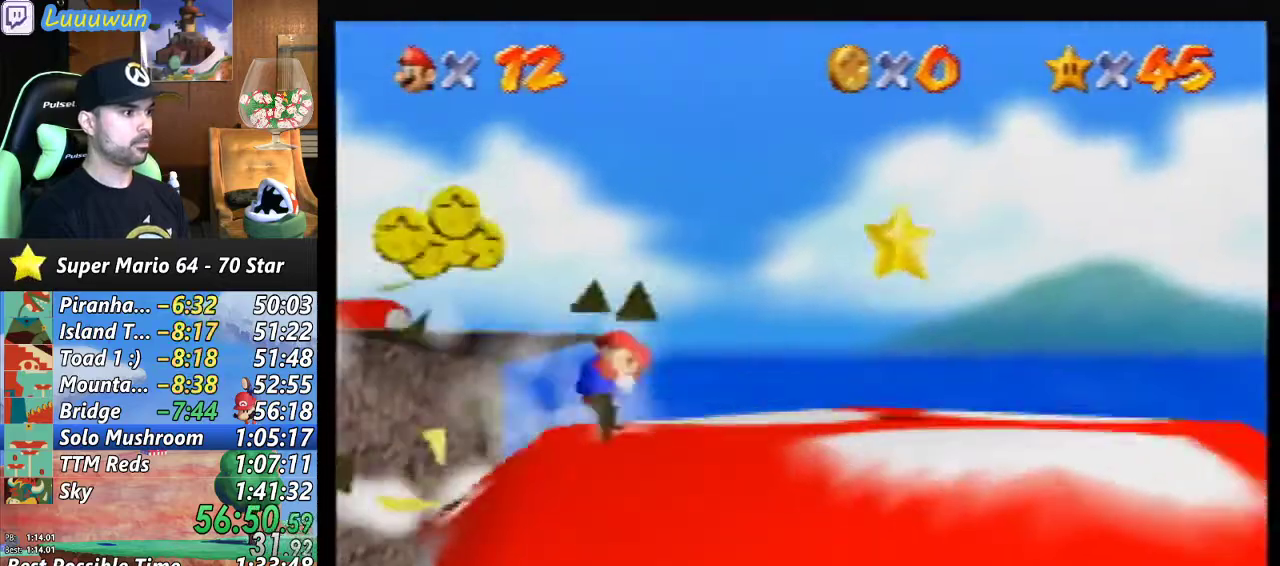
{"buttons": [], "left_stick": "center", "events": [[33, "A", "down"], [67, "A", "up"], [100, "left_stick", "down"], [367, "left_stick", "center"]]}
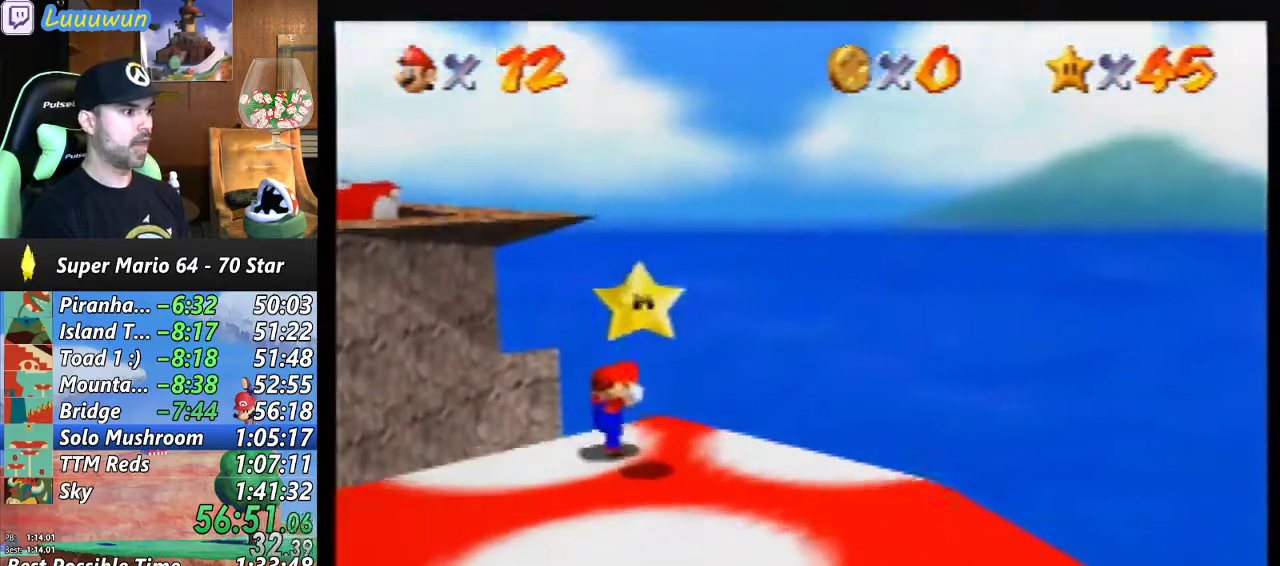
{"buttons": [], "left_stick": "down", "events": [[233, "left_stick", "down"]]}
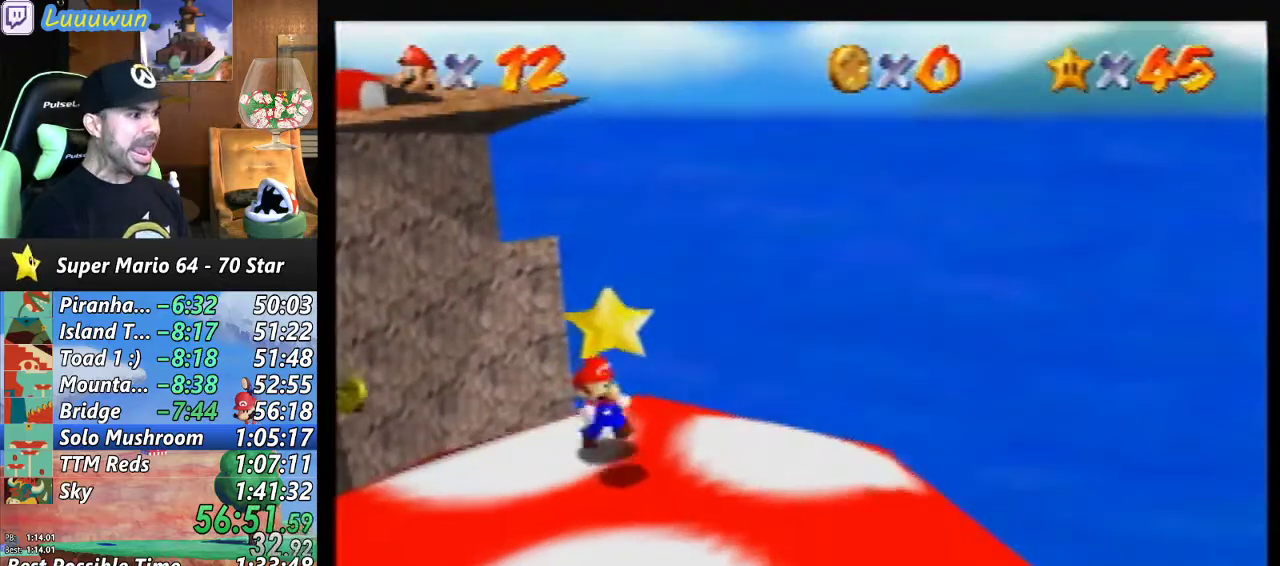
{"buttons": [], "left_stick": "center", "events": [[33, "left_stick", "center"], [67, "A", "down"], [133, "A", "up"], [133, "Z", "down"], [333, "Z", "up"]]}